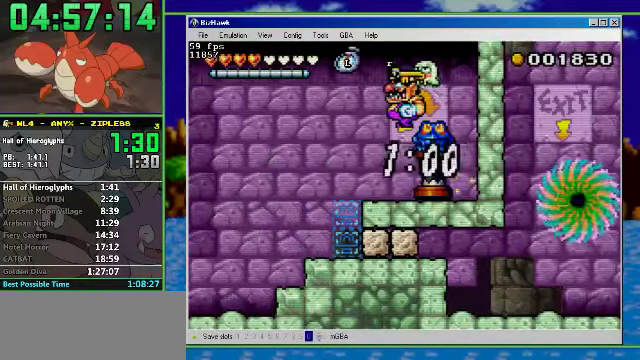
Gameplay with a controller (Nintendo layout); each line is a JSON object with the inputs held at the frame after it. "events" lists button and stick changes between this image and that frame as [ms after this image, input, new state], when the widget could be followed in between. Not read: L3 R3.
{"buttons": ["R1", "DPAD_LEFT"], "events": []}
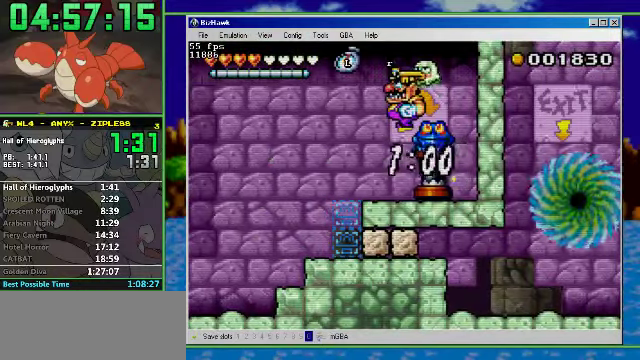
{"buttons": ["R1", "DPAD_LEFT"], "events": []}
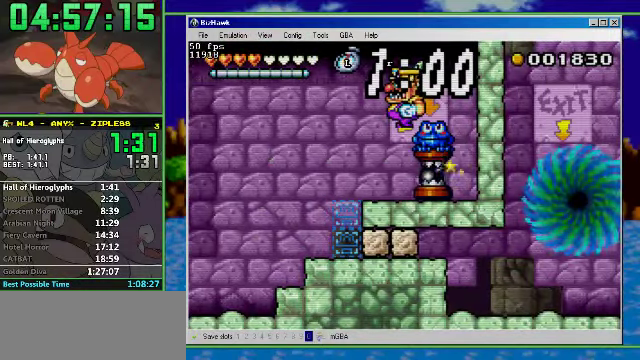
{"buttons": ["R1", "DPAD_LEFT"], "events": []}
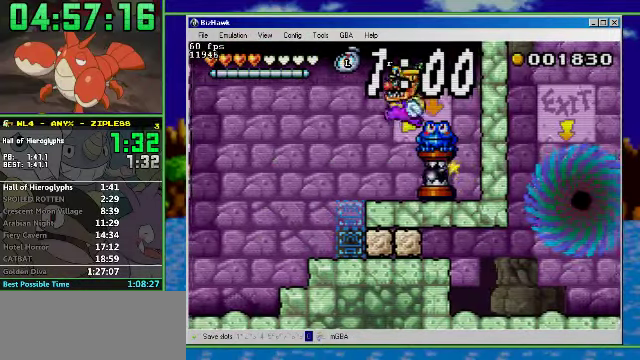
{"buttons": ["R1", "DPAD_LEFT"], "events": []}
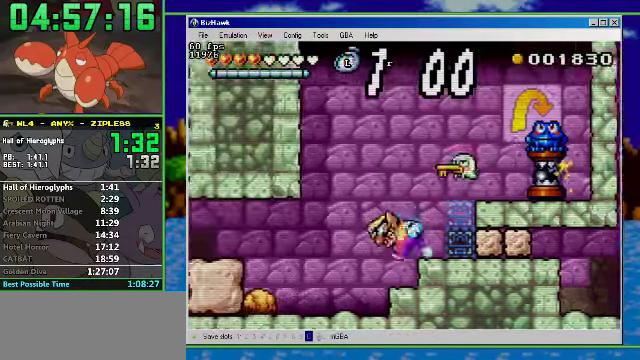
{"buttons": ["DPAD_LEFT"], "events": [[200, "R1", "up"]]}
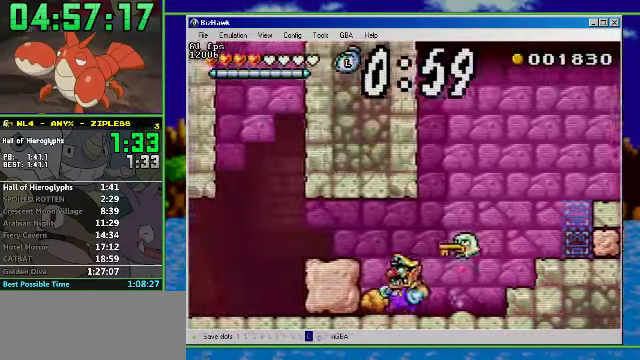
{"buttons": ["B", "DPAD_RIGHT"], "events": [[100, "DPAD_LEFT", "up"], [100, "DPAD_RIGHT", "down"], [333, "B", "down"]]}
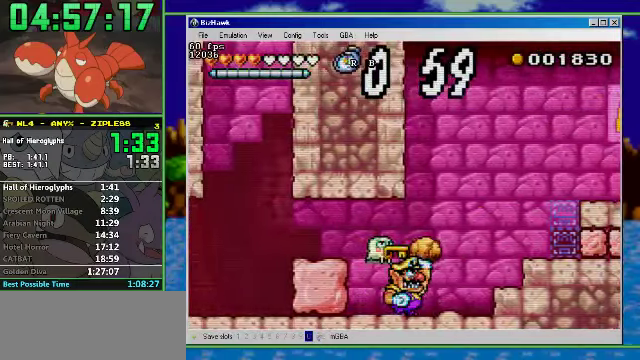
{"buttons": ["DPAD_RIGHT"], "events": [[200, "B", "up"]]}
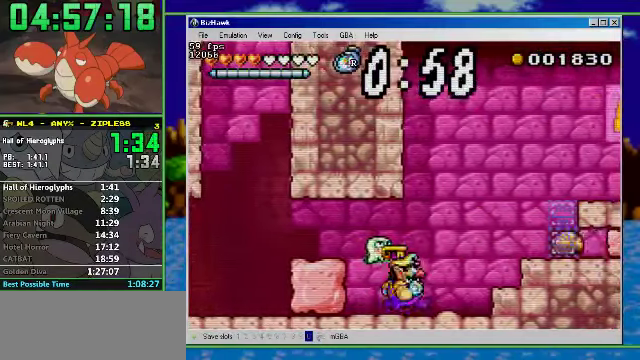
{"buttons": ["DPAD_RIGHT"], "events": [[200, "A", "down"], [433, "A", "up"]]}
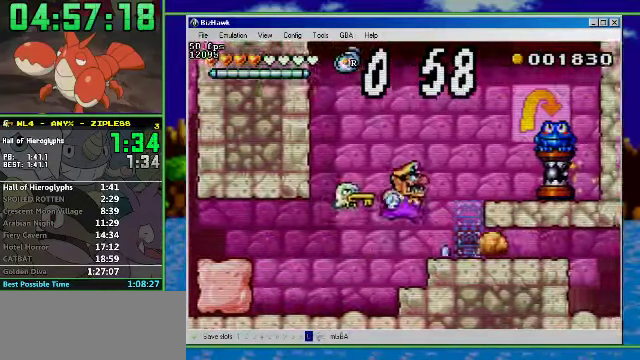
{"buttons": ["DPAD_RIGHT"], "events": [[233, "B", "down"], [266, "DPAD_DOWN", "down"], [333, "B", "up"], [500, "DPAD_DOWN", "up"]]}
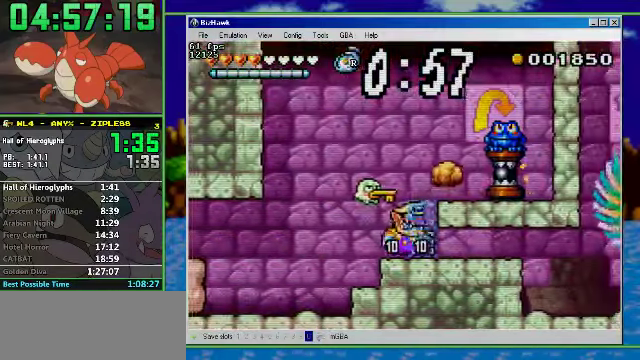
{"buttons": ["DPAD_DOWN", "DPAD_RIGHT"], "events": [[133, "DPAD_RIGHT", "up"], [333, "B", "down"], [366, "DPAD_DOWN", "down"], [366, "DPAD_RIGHT", "down"], [466, "B", "up"]]}
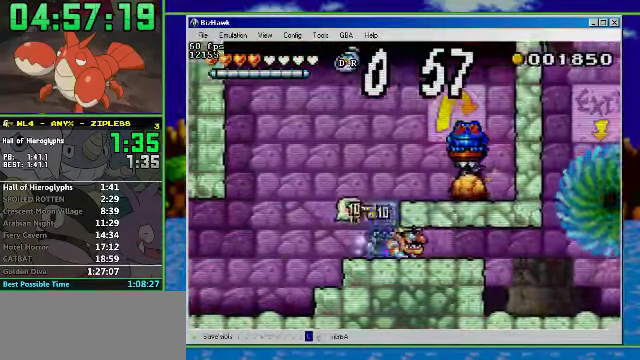
{"buttons": ["R1", "DPAD_RIGHT"], "events": [[166, "DPAD_DOWN", "up"], [333, "R1", "down"]]}
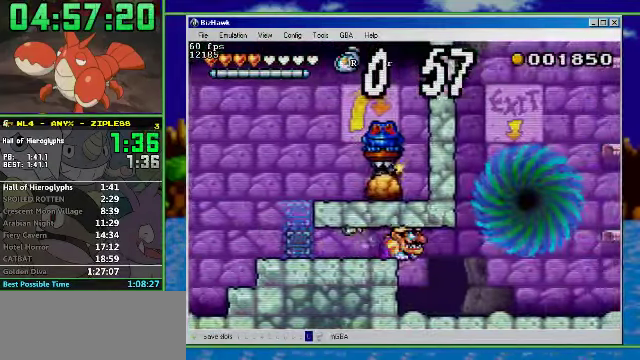
{"buttons": ["R1", "DPAD_RIGHT"], "events": []}
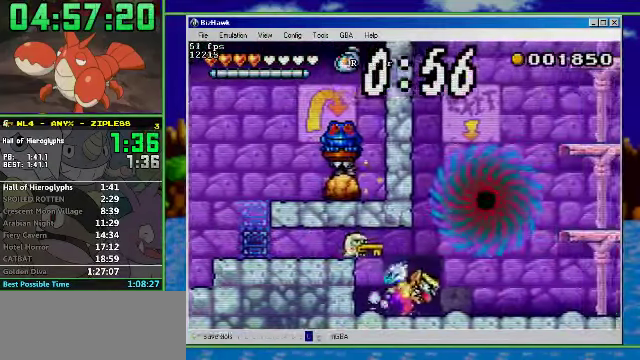
{"buttons": [], "events": [[66, "A", "down"], [266, "DPAD_RIGHT", "up"], [366, "A", "up"], [366, "R1", "up"]]}
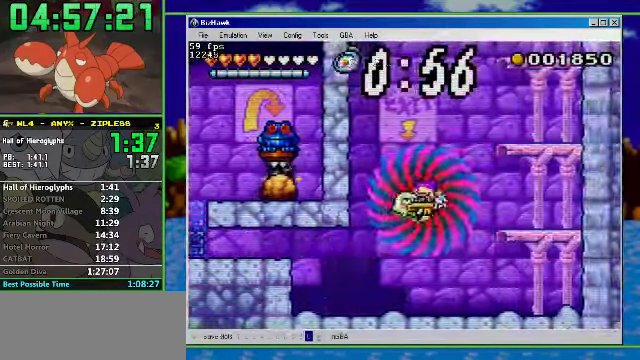
{"buttons": ["A"], "events": [[33, "A", "down"], [33, "SELECT", "down"], [66, "B", "down"], [66, "START", "down"], [133, "B", "up"], [133, "SELECT", "up"], [233, "START", "up"], [266, "A", "up"], [300, "START", "down"], [500, "A", "down"], [500, "START", "up"]]}
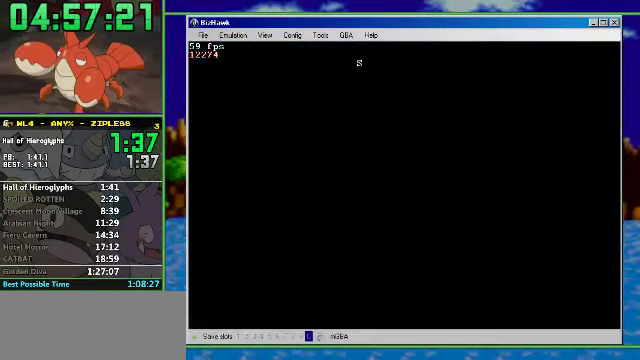
{"buttons": [], "events": [[66, "A", "up"], [233, "A", "down"], [266, "START", "down"], [333, "A", "up"], [333, "START", "up"]]}
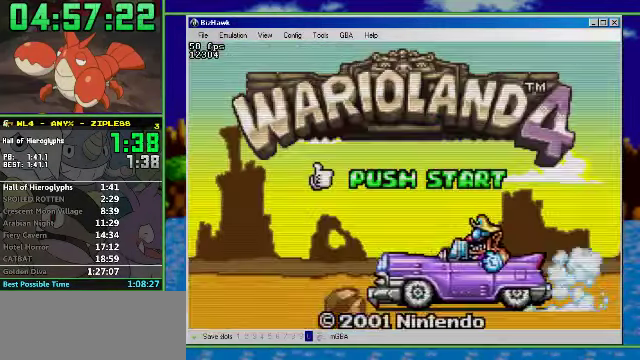
{"buttons": [], "events": []}
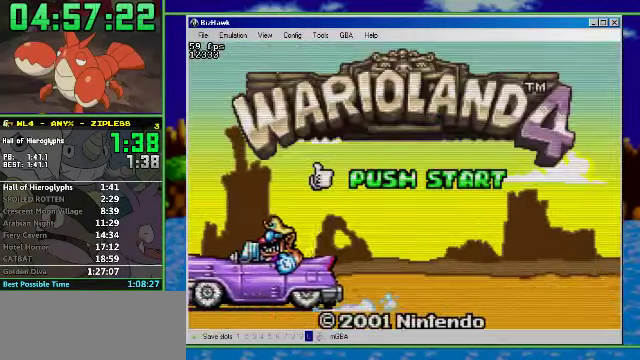
{"buttons": [], "events": [[300, "A", "down"], [367, "A", "up"], [434, "A", "down"], [500, "A", "up"]]}
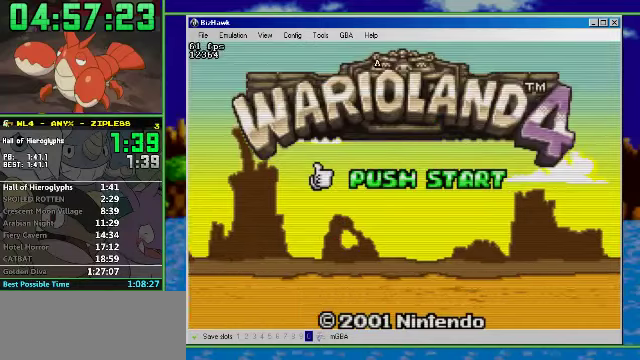
{"buttons": ["A"], "events": [[100, "A", "down"], [167, "A", "up"], [234, "A", "down"], [300, "A", "up"], [367, "A", "down"], [434, "A", "up"], [500, "A", "down"]]}
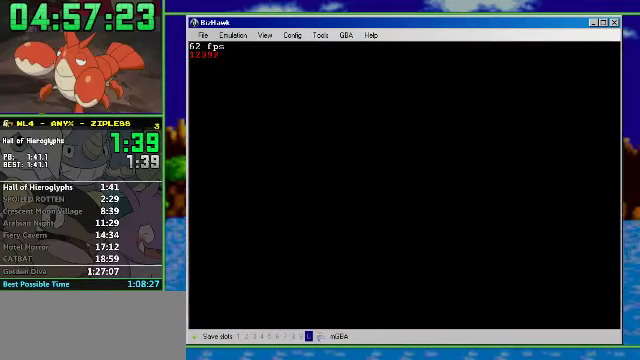
{"buttons": [], "events": [[67, "A", "up"], [267, "A", "down"], [334, "A", "up"]]}
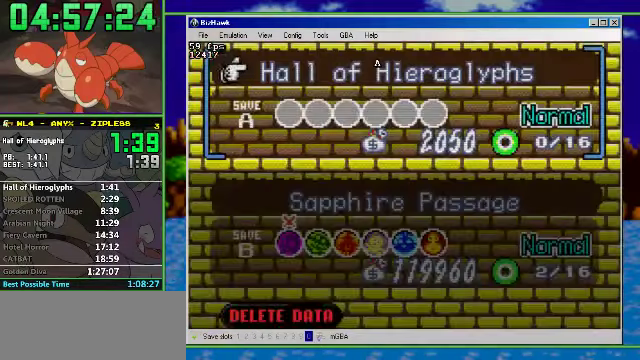
{"buttons": [], "events": [[34, "A", "down"], [134, "A", "up"]]}
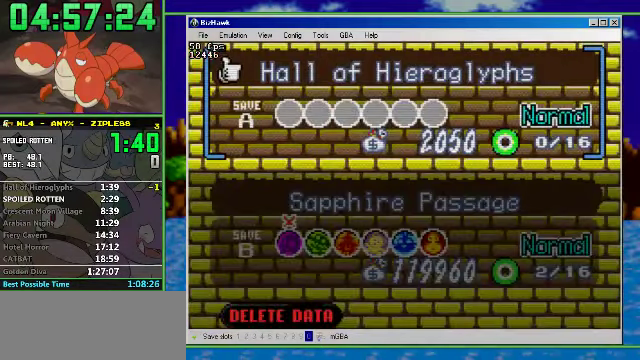
{"buttons": [], "events": [[167, "DPAD_RIGHT", "down"], [234, "DPAD_RIGHT", "up"], [300, "DPAD_RIGHT", "down"], [367, "DPAD_RIGHT", "up"], [434, "DPAD_RIGHT", "down"], [500, "DPAD_RIGHT", "up"]]}
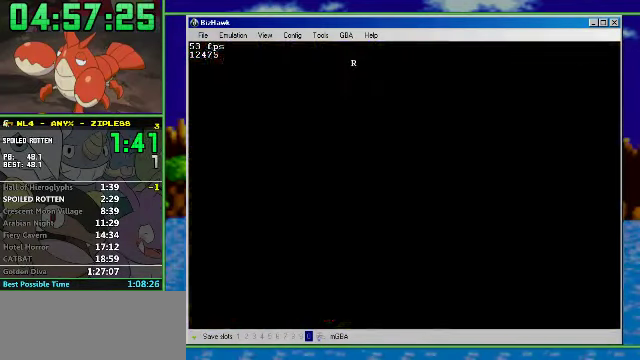
{"buttons": ["DPAD_RIGHT"], "events": [[67, "DPAD_RIGHT", "down"], [134, "DPAD_RIGHT", "up"], [200, "DPAD_RIGHT", "down"], [267, "DPAD_RIGHT", "up"], [334, "DPAD_RIGHT", "down"], [400, "DPAD_RIGHT", "up"], [467, "DPAD_RIGHT", "down"]]}
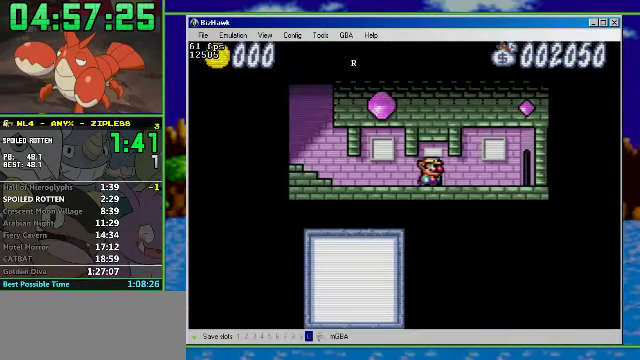
{"buttons": ["A"], "events": [[34, "DPAD_RIGHT", "up"], [500, "A", "down"]]}
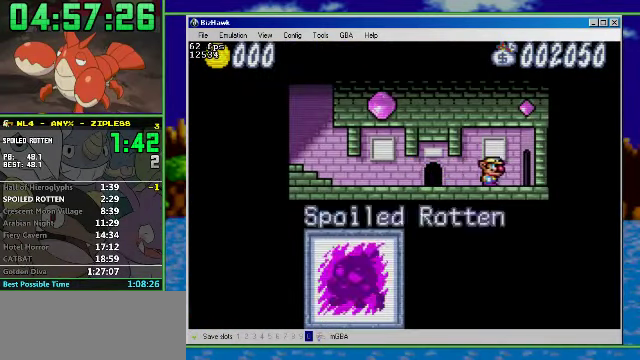
{"buttons": [], "events": [[100, "A", "up"]]}
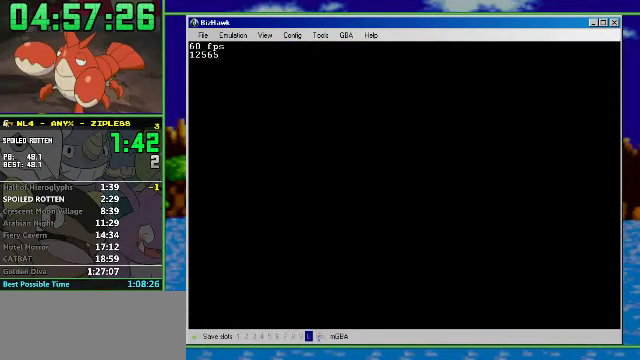
{"buttons": ["START"], "events": [[34, "A", "down"], [34, "B", "down"], [34, "SELECT", "down"], [34, "START", "down"], [134, "A", "up"], [134, "B", "up"], [134, "SELECT", "up"], [134, "START", "up"], [200, "A", "down"], [200, "START", "down"], [267, "A", "up"], [267, "START", "up"], [334, "START", "down"], [400, "A", "down"], [400, "START", "up"], [467, "A", "up"], [500, "START", "down"]]}
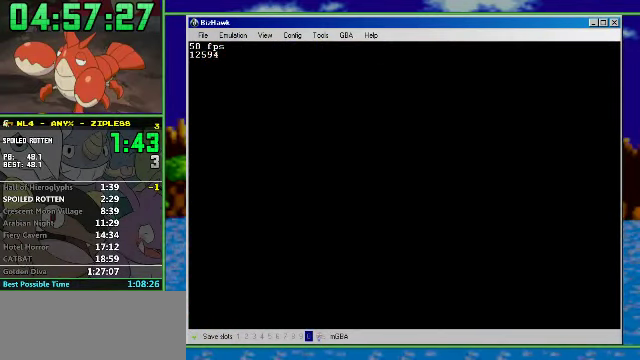
{"buttons": [], "events": [[200, "A", "down"], [267, "A", "up"], [334, "START", "up"], [367, "A", "down"], [434, "A", "up"]]}
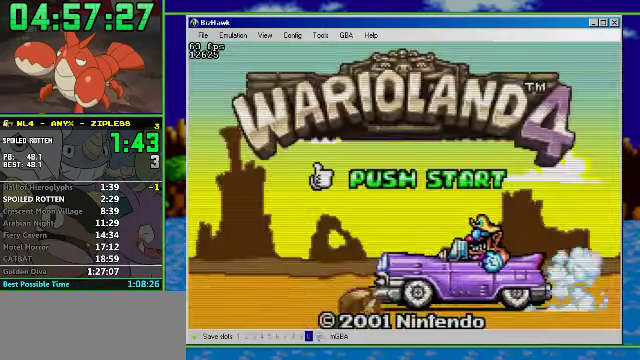
{"buttons": [], "events": []}
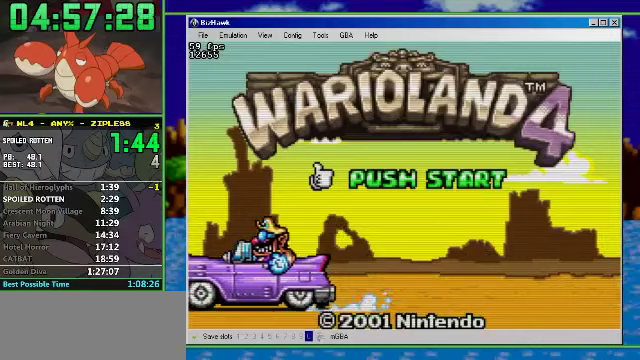
{"buttons": [], "events": []}
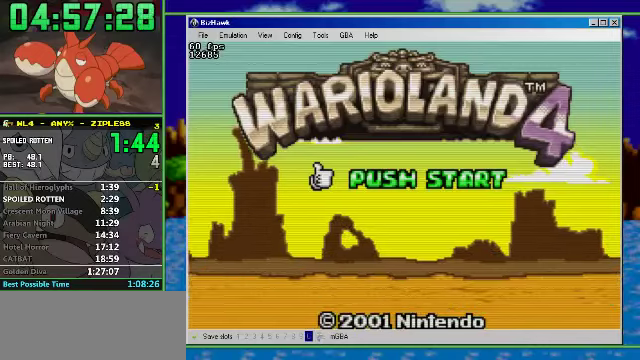
{"buttons": [], "events": [[33, "A", "down"], [167, "A", "up"], [367, "A", "down"], [433, "A", "up"]]}